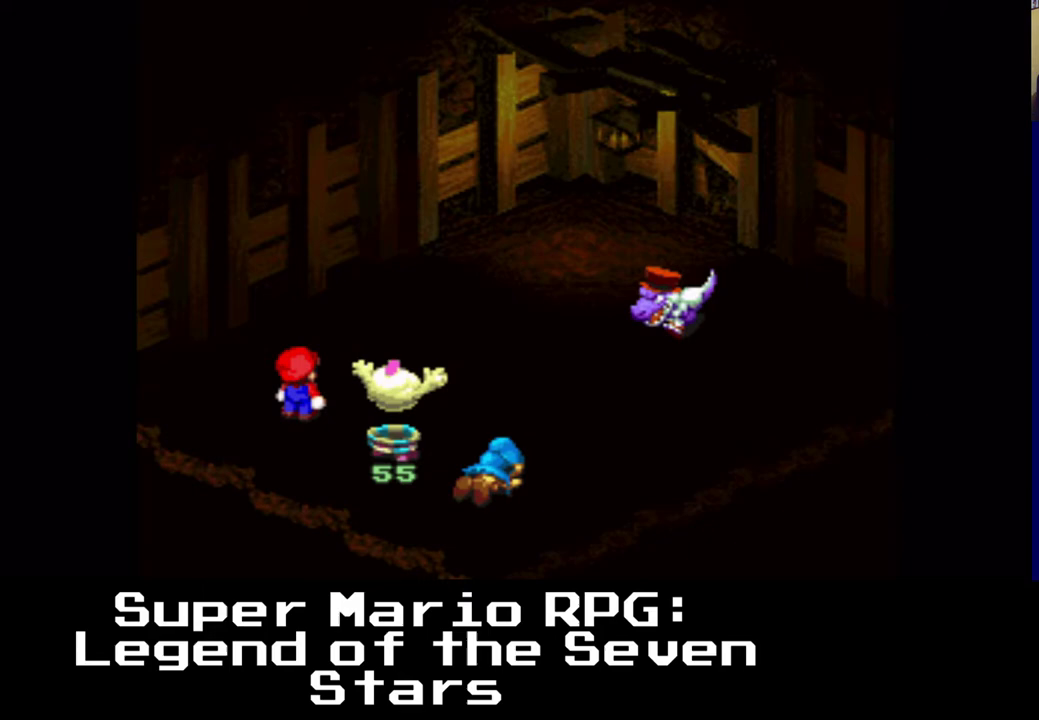
Gameplay with a controller (Xbox layout); each line is a JSON object with the inputs held at the frame after it. "events" lists button and stick changes between this image and that frame as [ms after this image, input, new state], when the widget could be followed in between. Not read: left_stick right_stick.
{"buttons": [], "events": []}
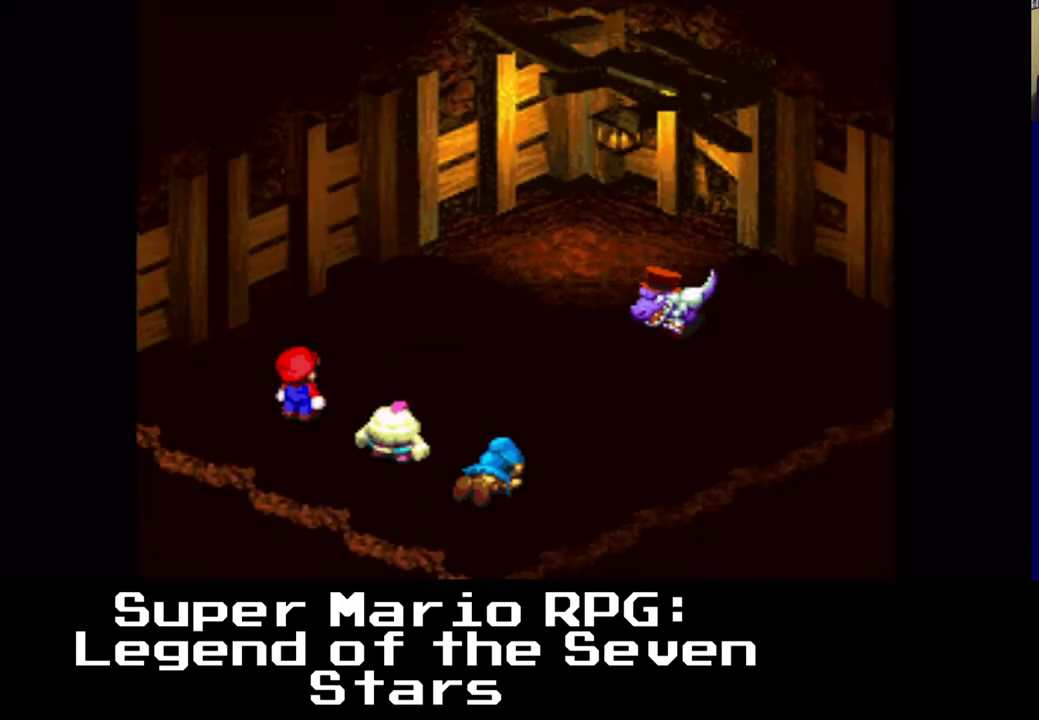
{"buttons": [], "events": []}
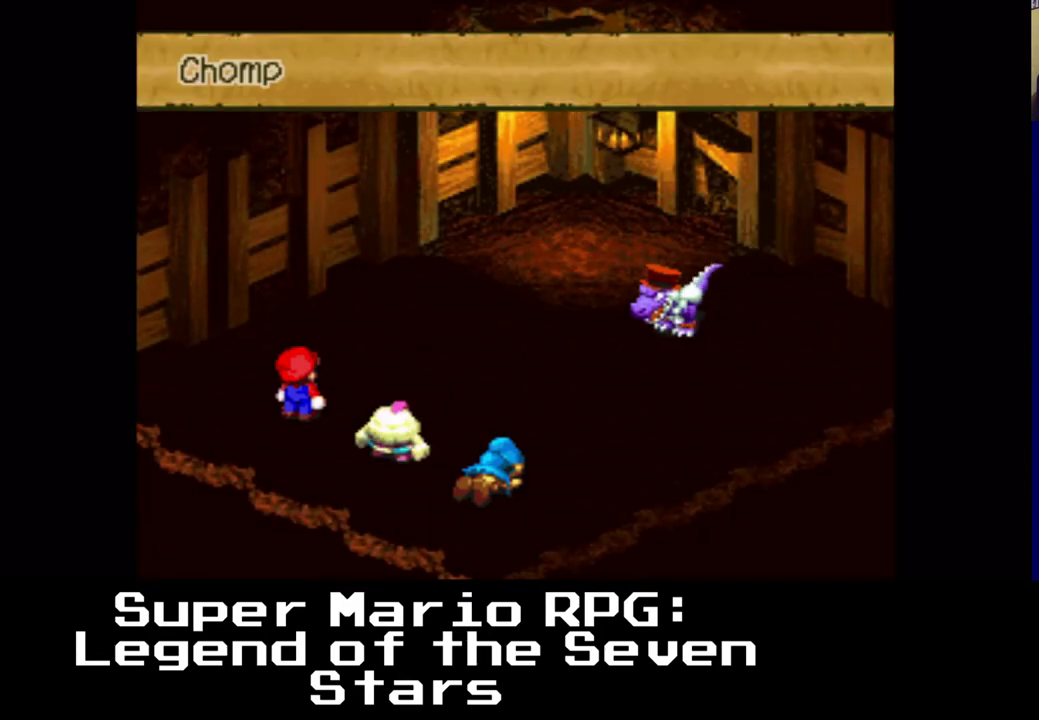
{"buttons": ["Y"], "events": [[433, "Y", "down"]]}
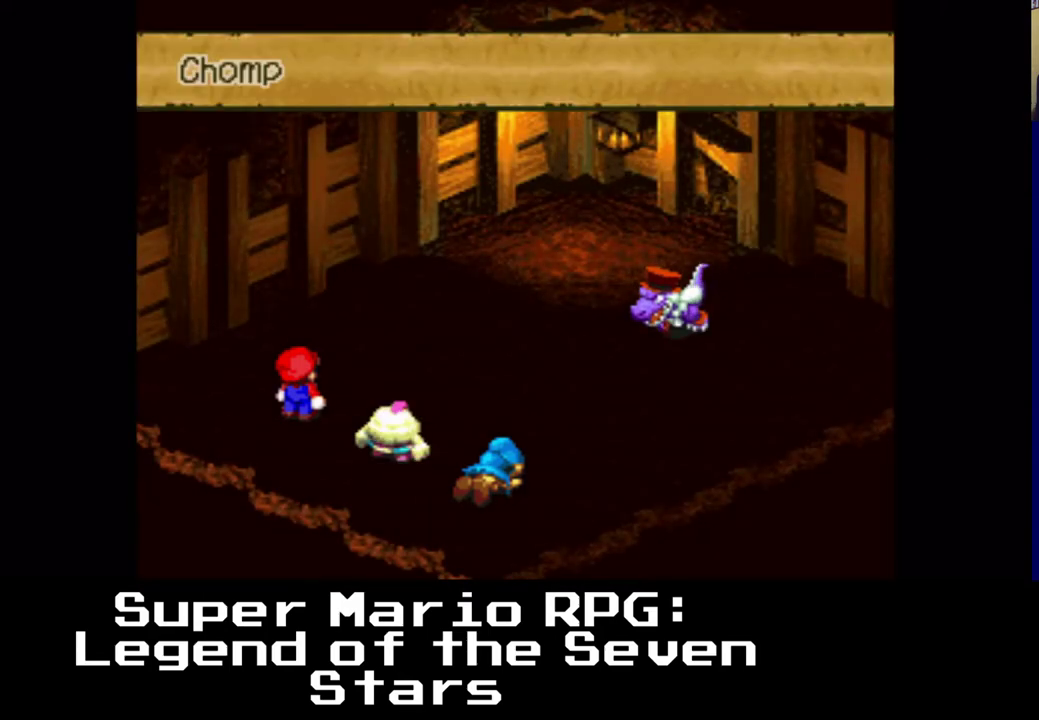
{"buttons": [], "events": [[300, "Y", "up"]]}
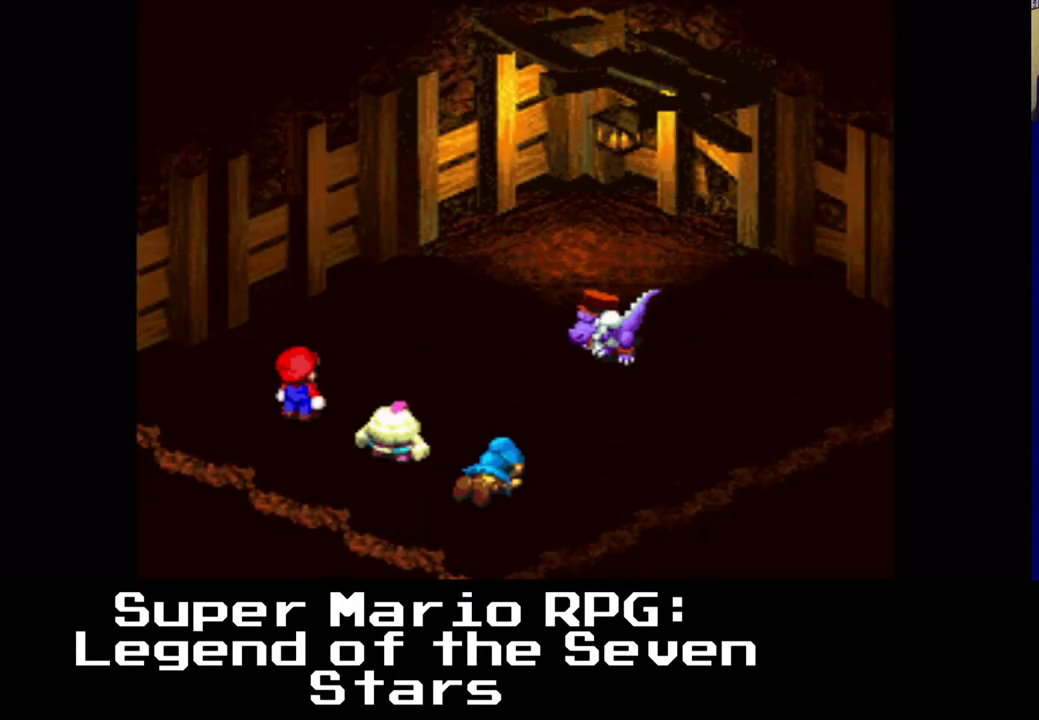
{"buttons": [], "events": []}
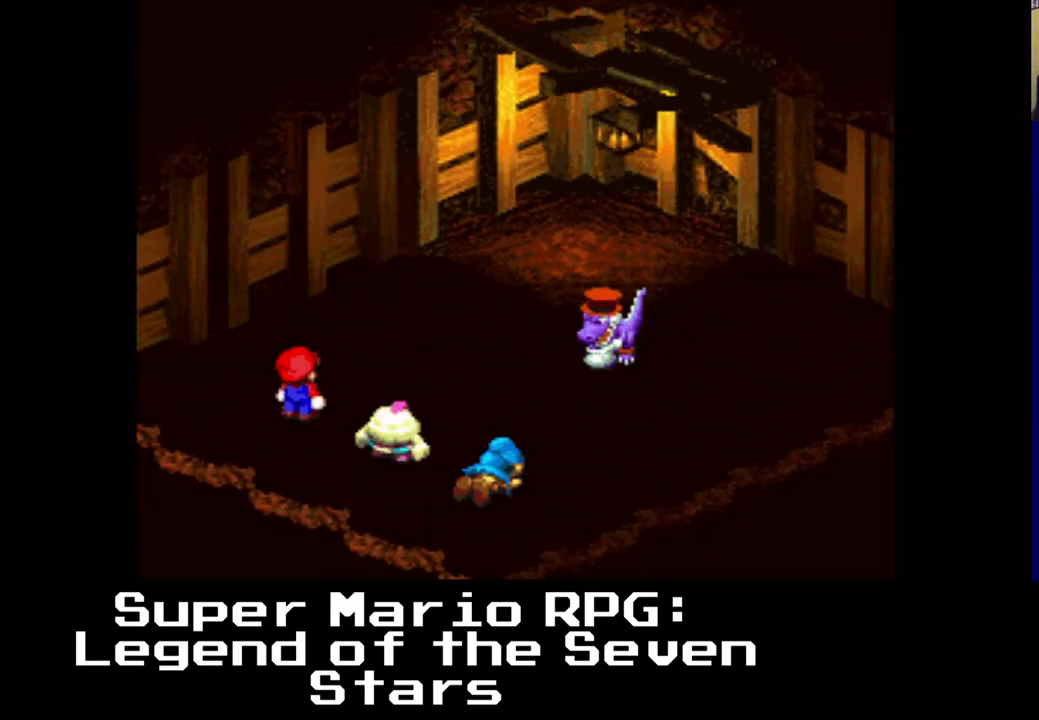
{"buttons": [], "events": []}
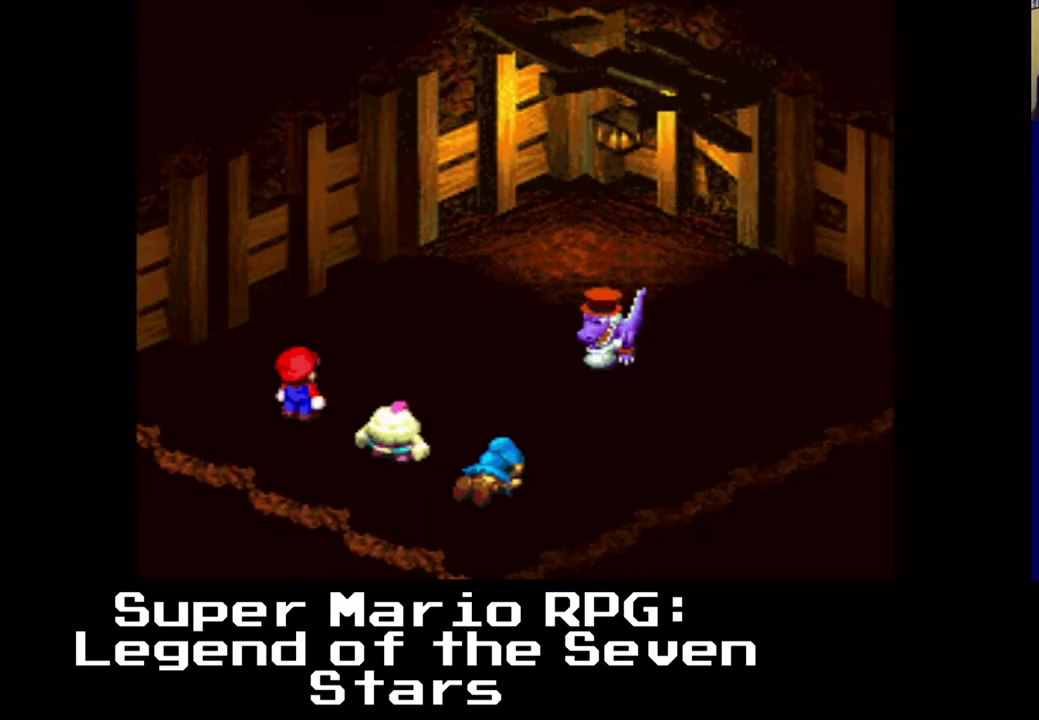
{"buttons": [], "events": []}
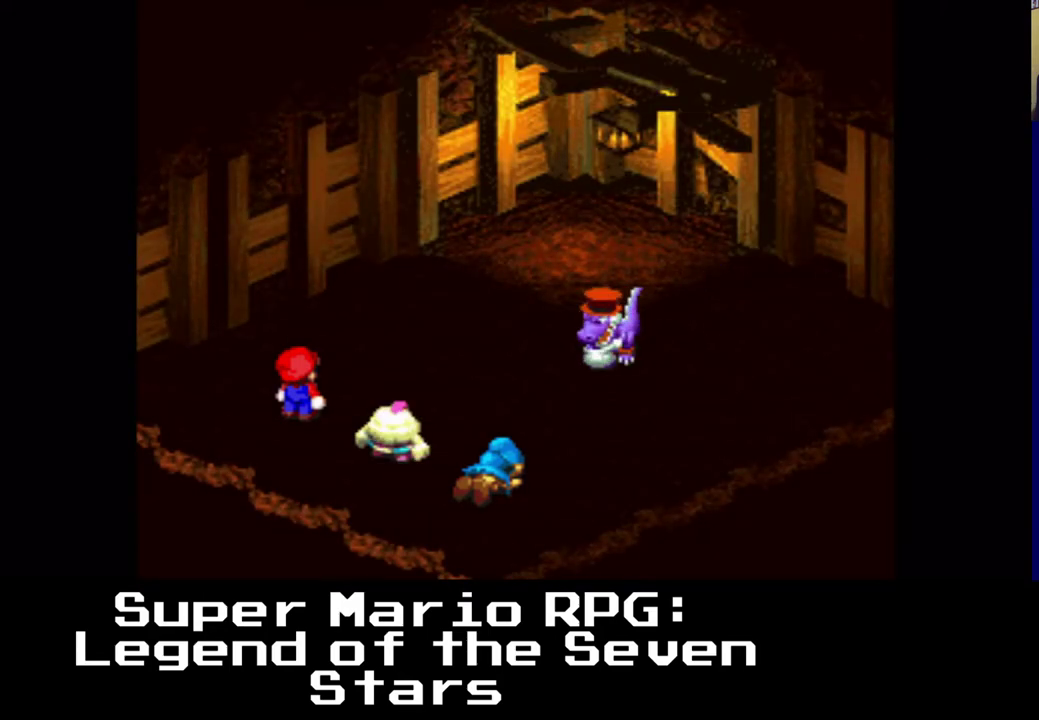
{"buttons": ["Y"], "events": [[433, "Y", "down"]]}
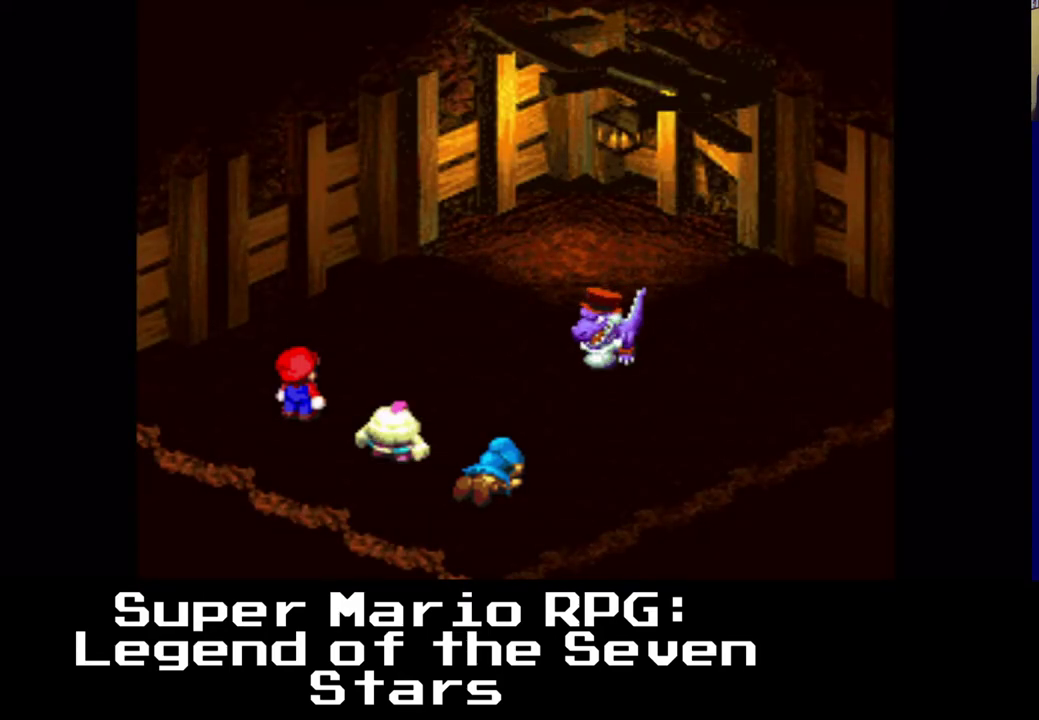
{"buttons": [], "events": [[33, "Y", "up"]]}
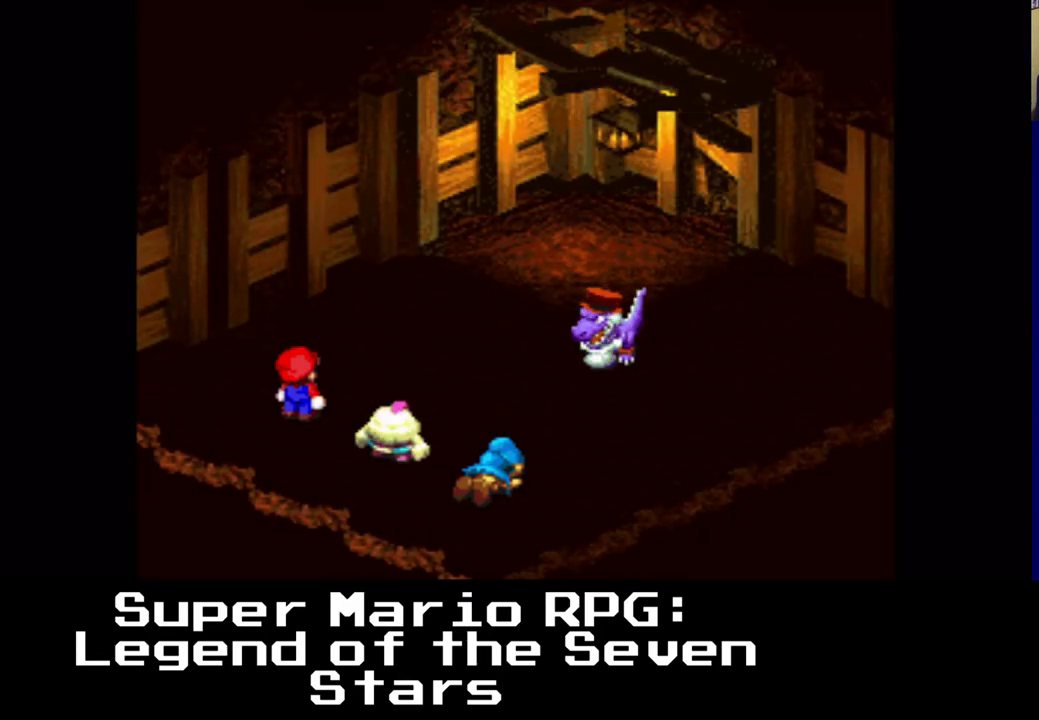
{"buttons": [], "events": []}
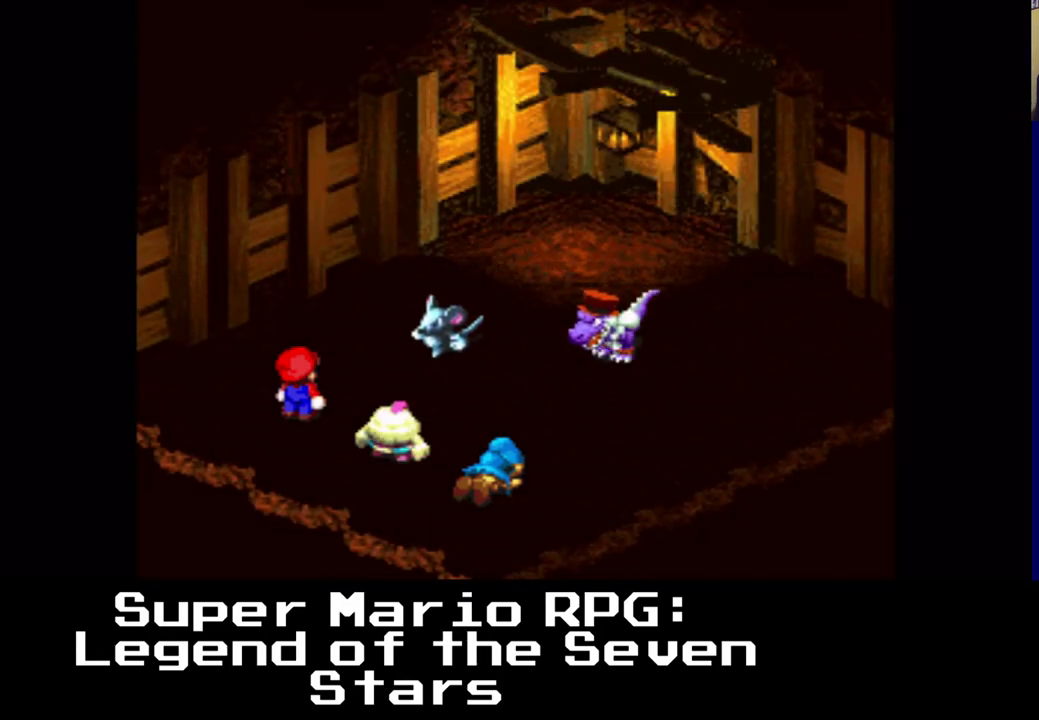
{"buttons": [], "events": [[100, "B", "down"], [217, "B", "up"]]}
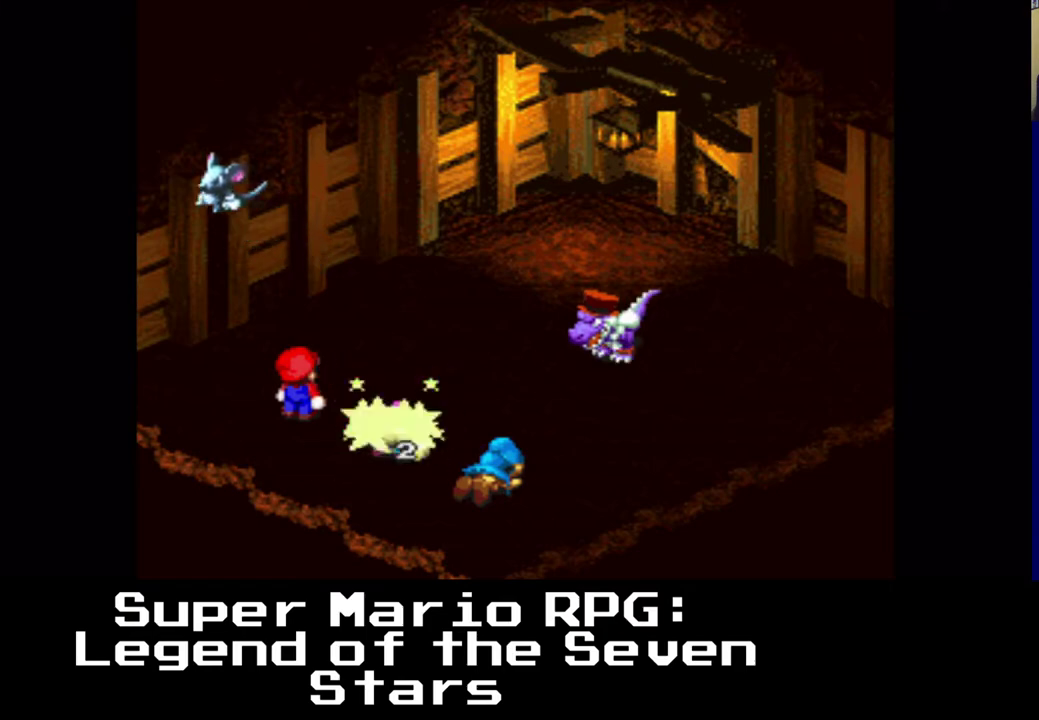
{"buttons": [], "events": []}
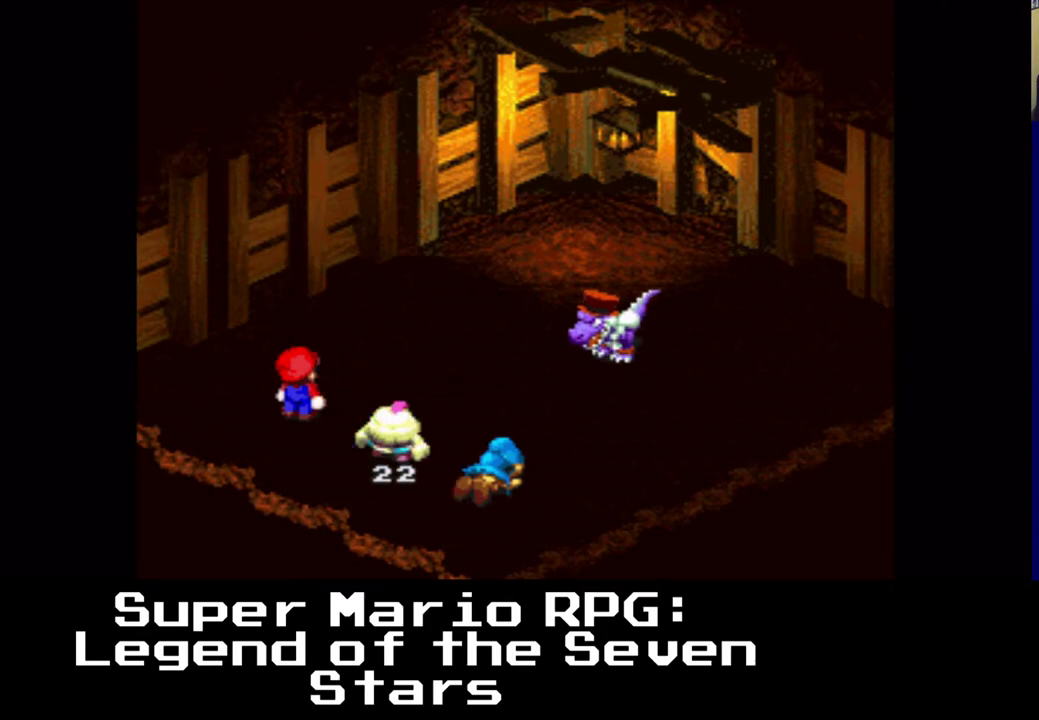
{"buttons": [], "events": []}
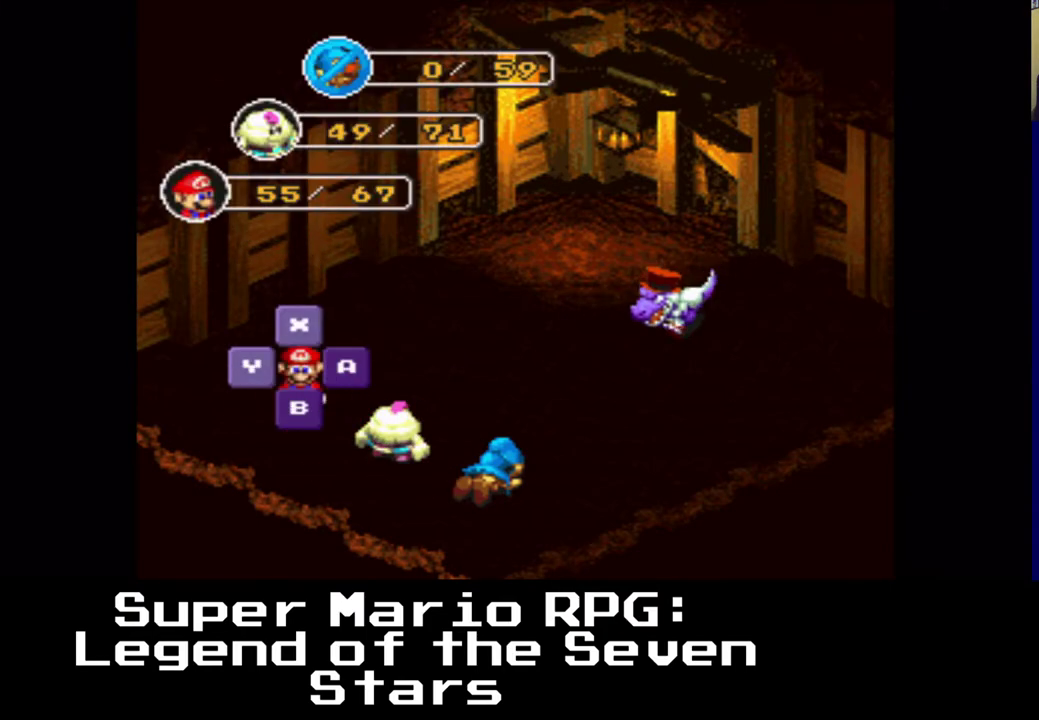
{"buttons": [], "events": []}
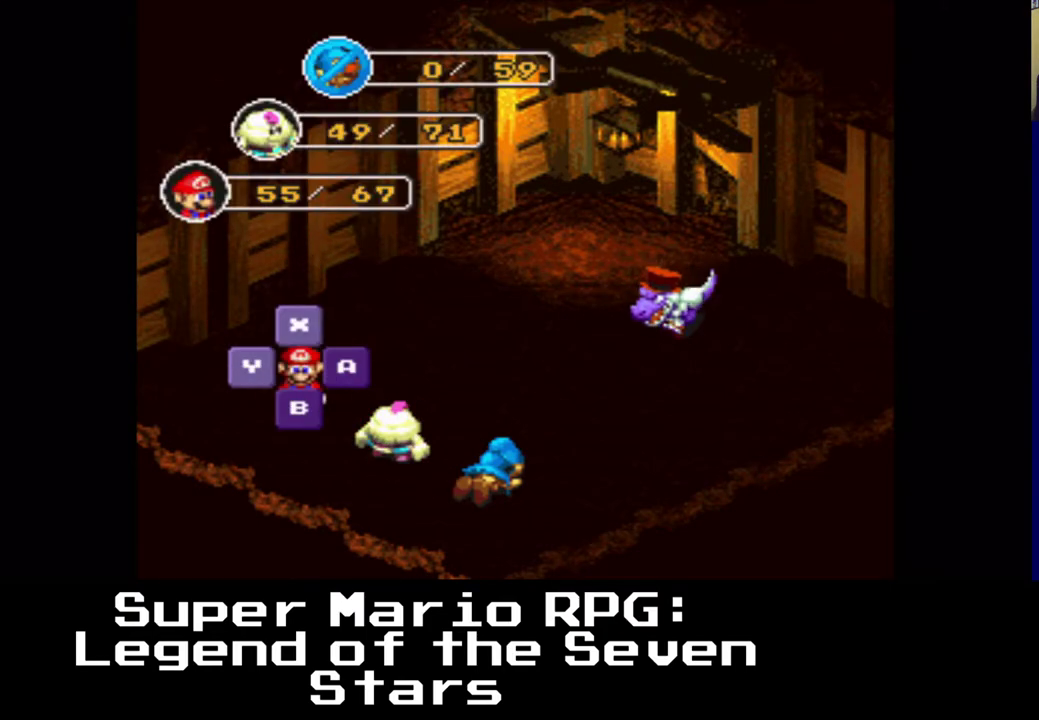
{"buttons": [], "events": []}
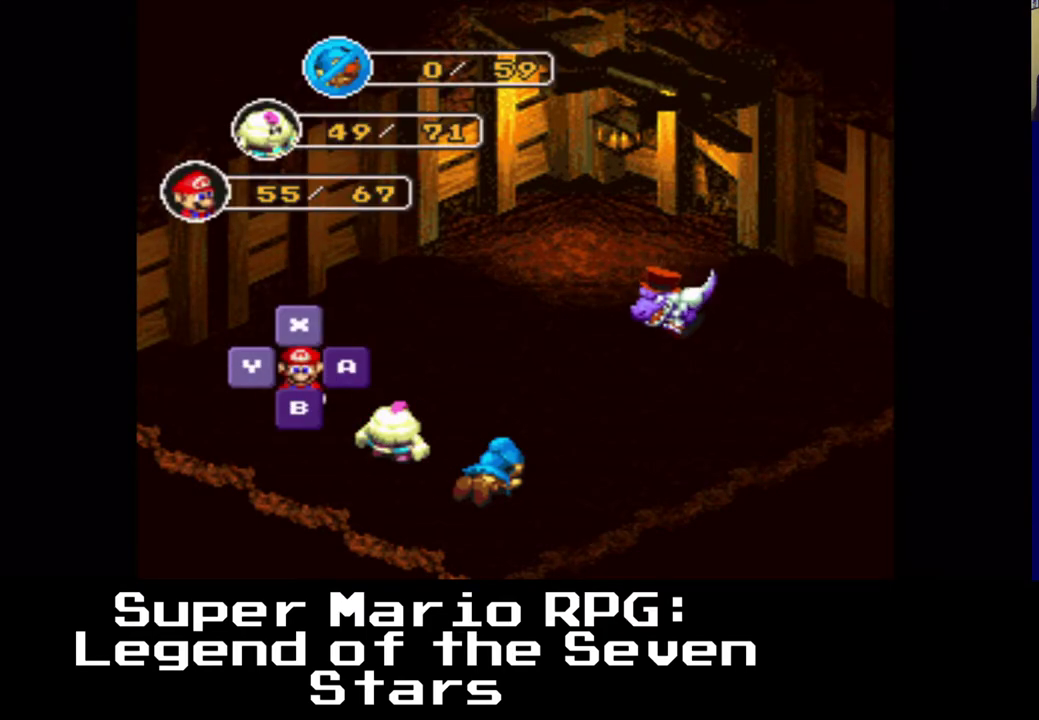
{"buttons": [], "events": [[217, "B", "down"], [383, "B", "up"]]}
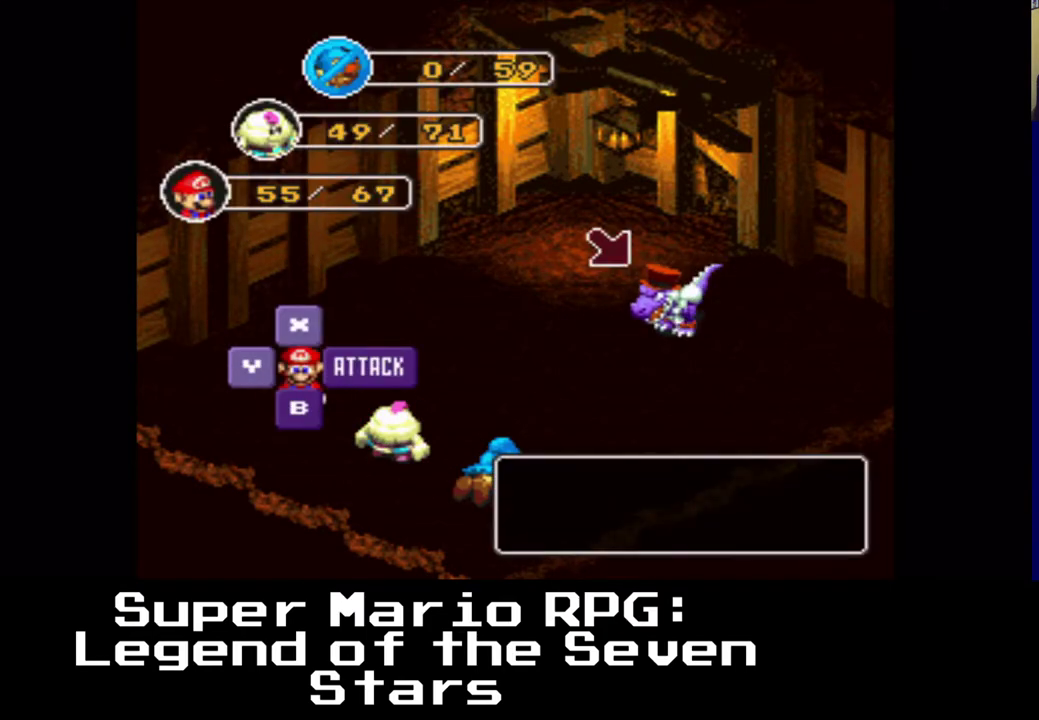
{"buttons": [], "events": [[133, "B", "down"], [300, "B", "up"]]}
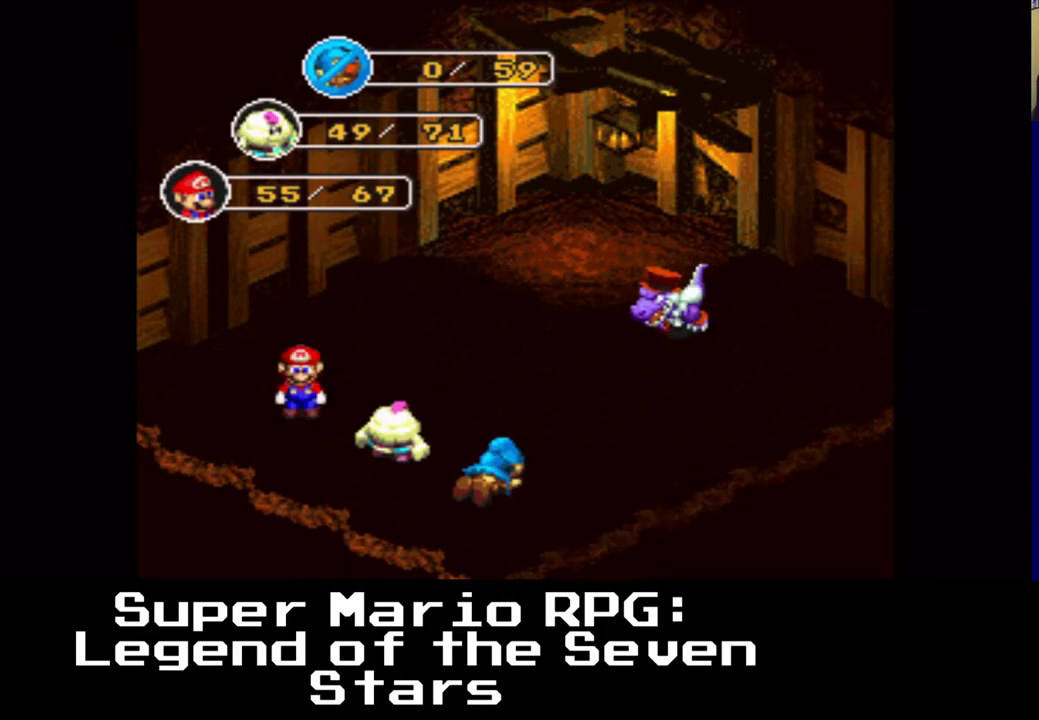
{"buttons": [], "events": []}